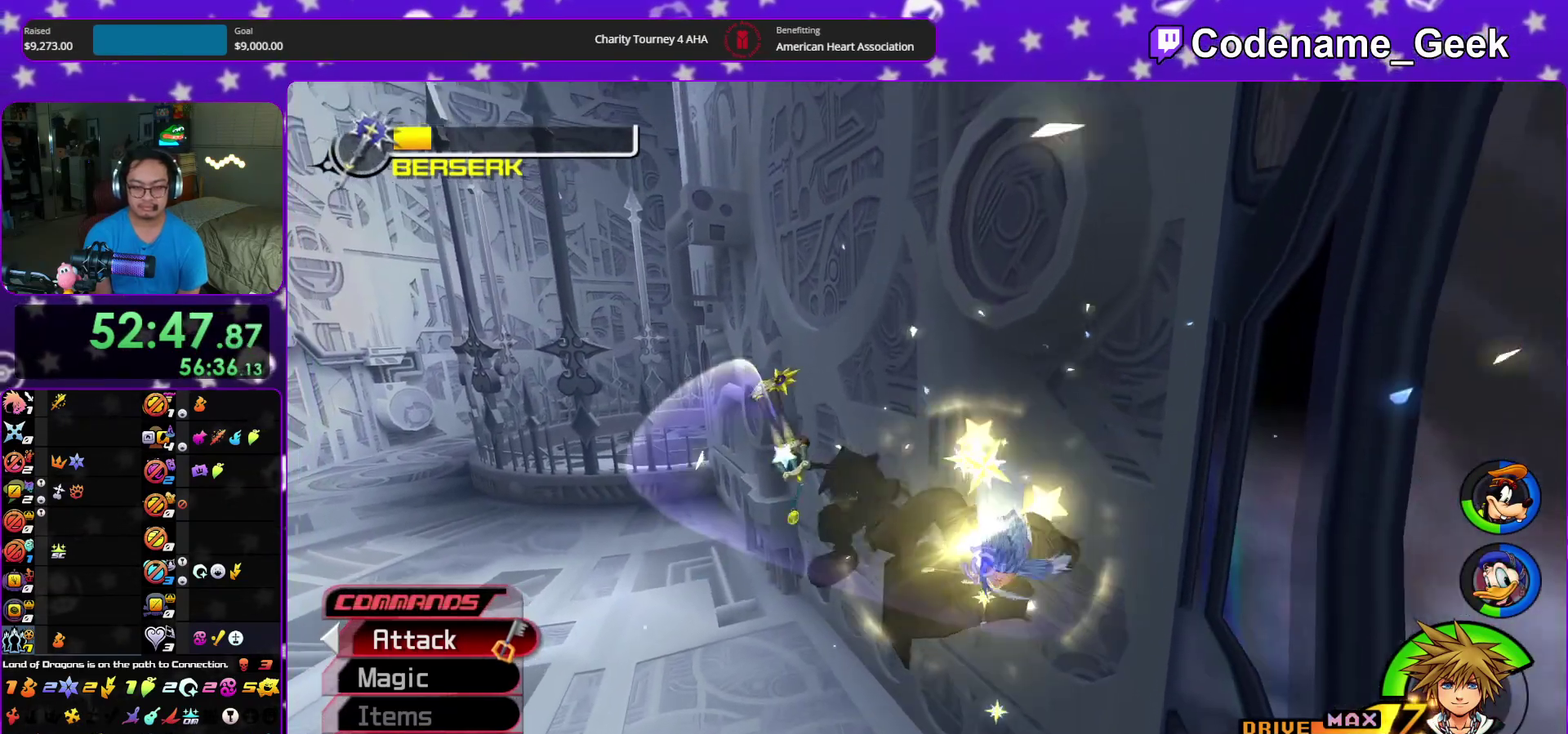
Gameplay with a controller (Nintendo layout); each line is a JSON object with the inputs held at the frame after it (dt_ms = milliseconds from this image to that frame). "events" lists button and stick changes between this image and that frame as [ms after this image, input, new state], when the widget could be followed in between. This overlay highlights the sticks when they move; stick clicks (L3 R3) are not distinguishable. Not read: HOME L3 R3 START.
{"dt_ms": 300, "buttons": [], "left_stick": "down-left", "right_stick": "center", "events": [[17, "A", "down"], [50, "left_stick", "down"], [117, "A", "up"], [150, "left_stick", "down-left"], [183, "A", "down"], [300, "A", "up"]]}
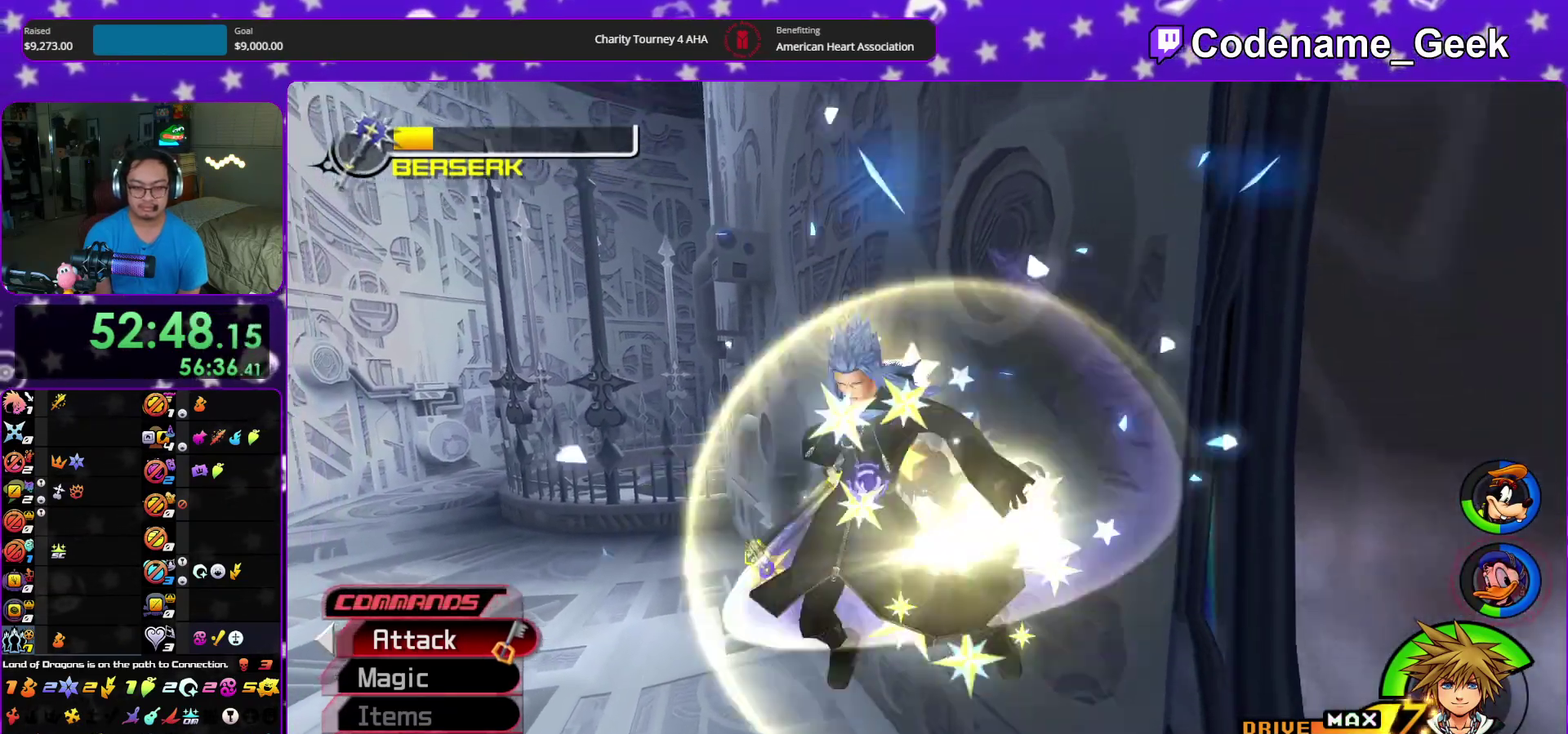
{"dt_ms": 600, "buttons": [], "left_stick": "down-left", "right_stick": "center", "events": [[67, "A", "down"], [183, "A", "up"], [267, "A", "down"], [350, "A", "up"], [450, "A", "down"], [567, "A", "up"]]}
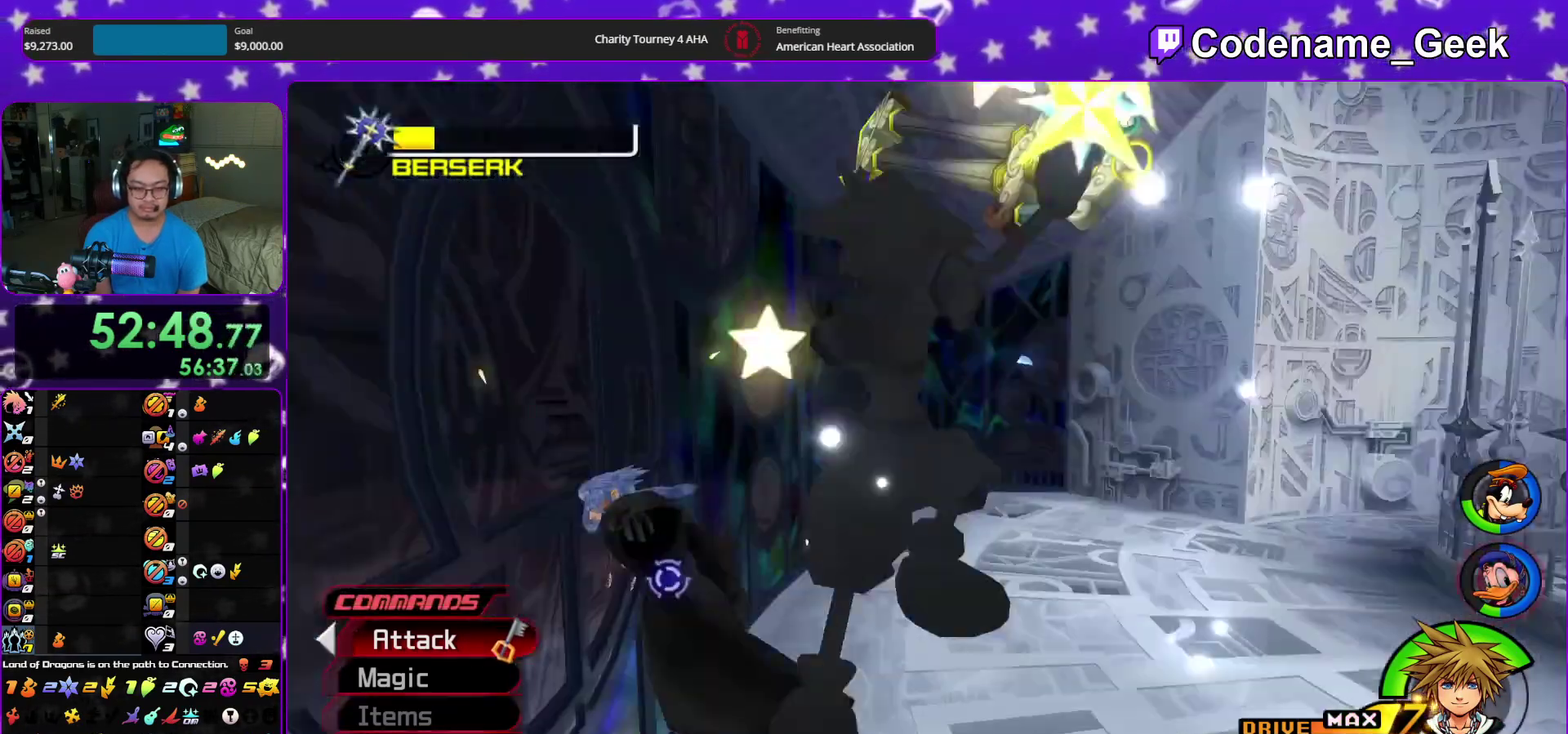
{"dt_ms": 400, "buttons": [], "left_stick": "right", "right_stick": "center", "events": [[17, "left_stick", "left"], [50, "A", "down"], [200, "A", "up"], [250, "left_stick", "up-right"], [367, "left_stick", "right"]]}
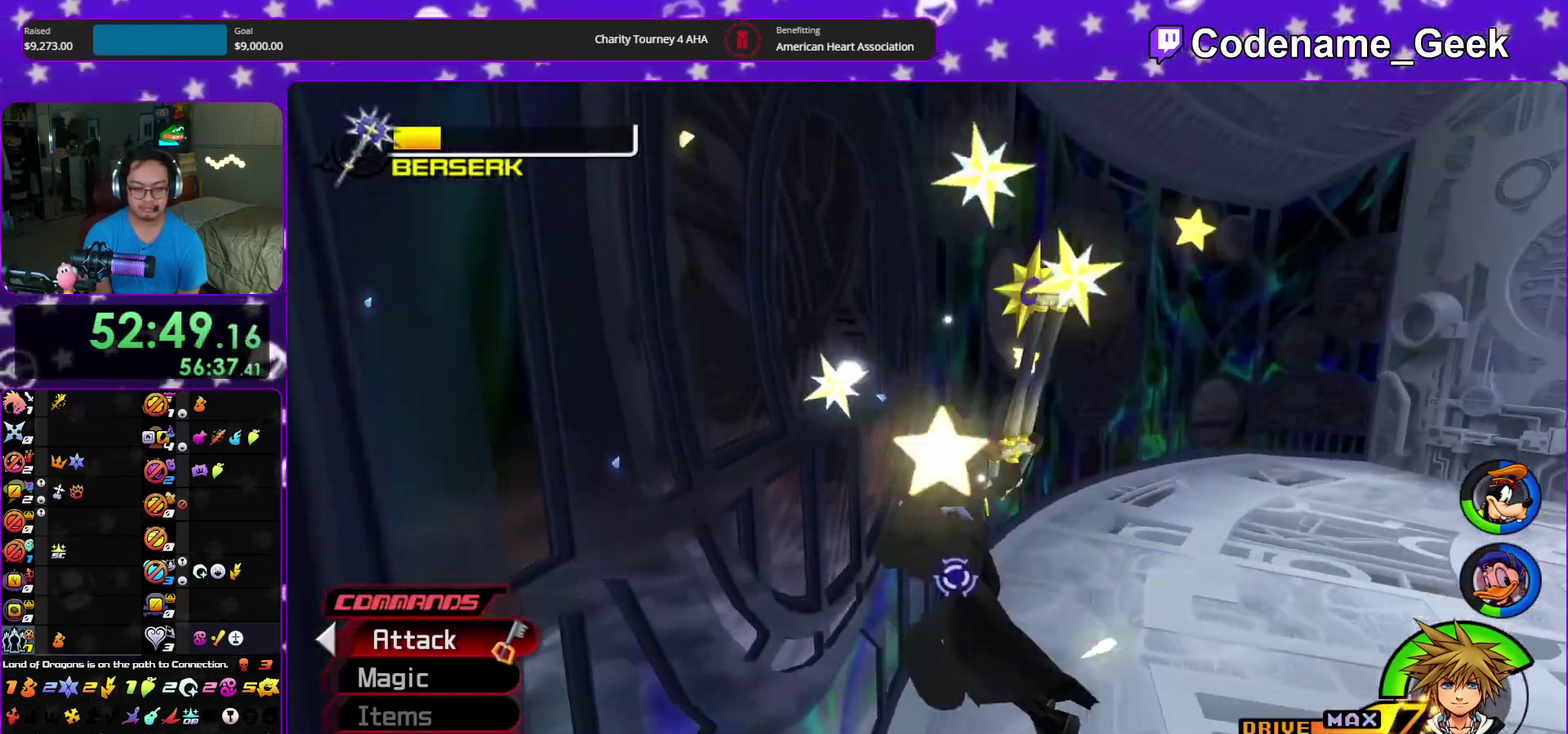
{"dt_ms": 400, "buttons": [], "left_stick": "right", "right_stick": "down", "events": [[33, "right_stick", "down"], [100, "right_stick", "center"], [200, "right_stick", "down"], [317, "right_stick", "center"], [383, "right_stick", "down"]]}
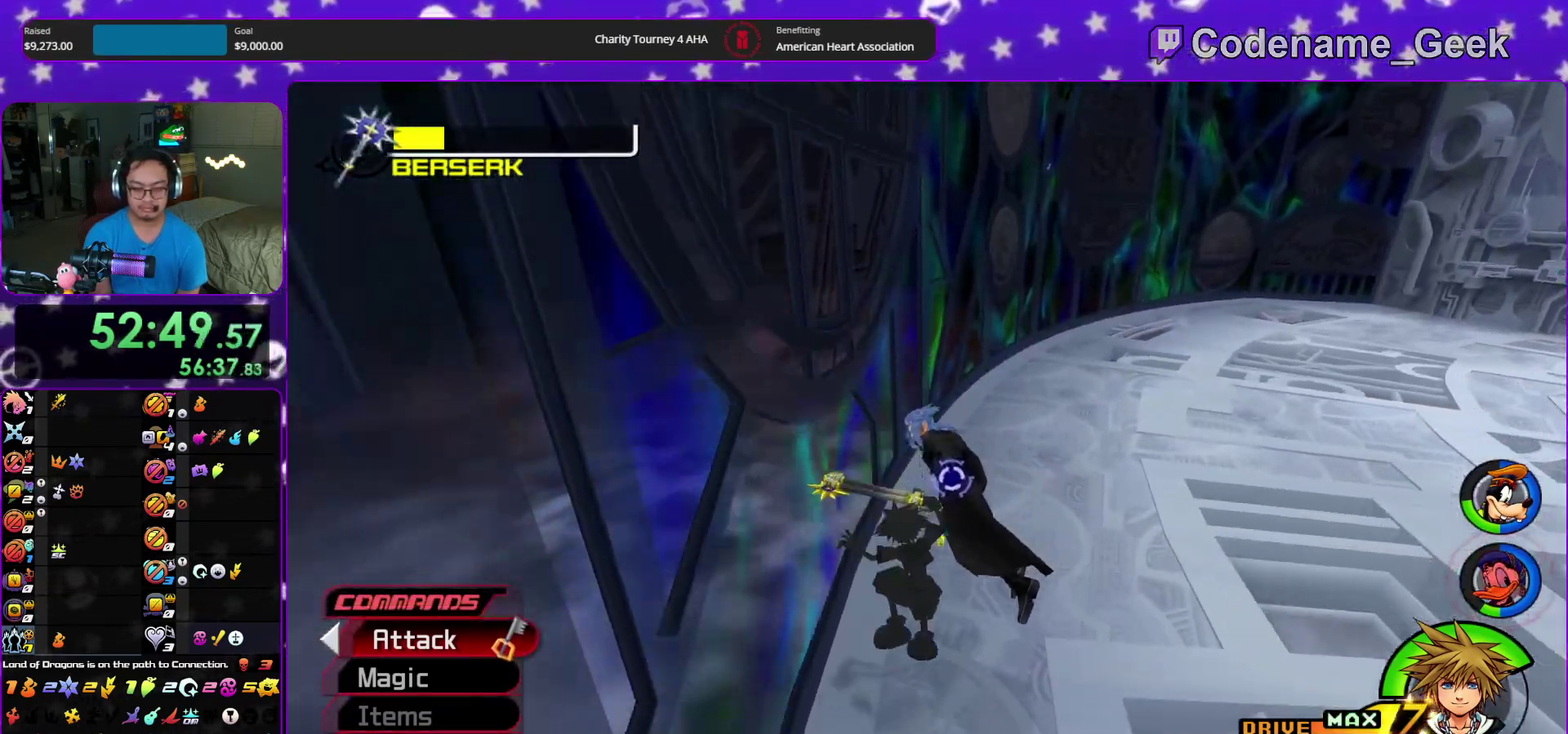
{"dt_ms": 600, "buttons": [], "left_stick": "up", "right_stick": "center", "events": [[383, "left_stick", "up-right"], [500, "right_stick", "center"], [567, "left_stick", "up"]]}
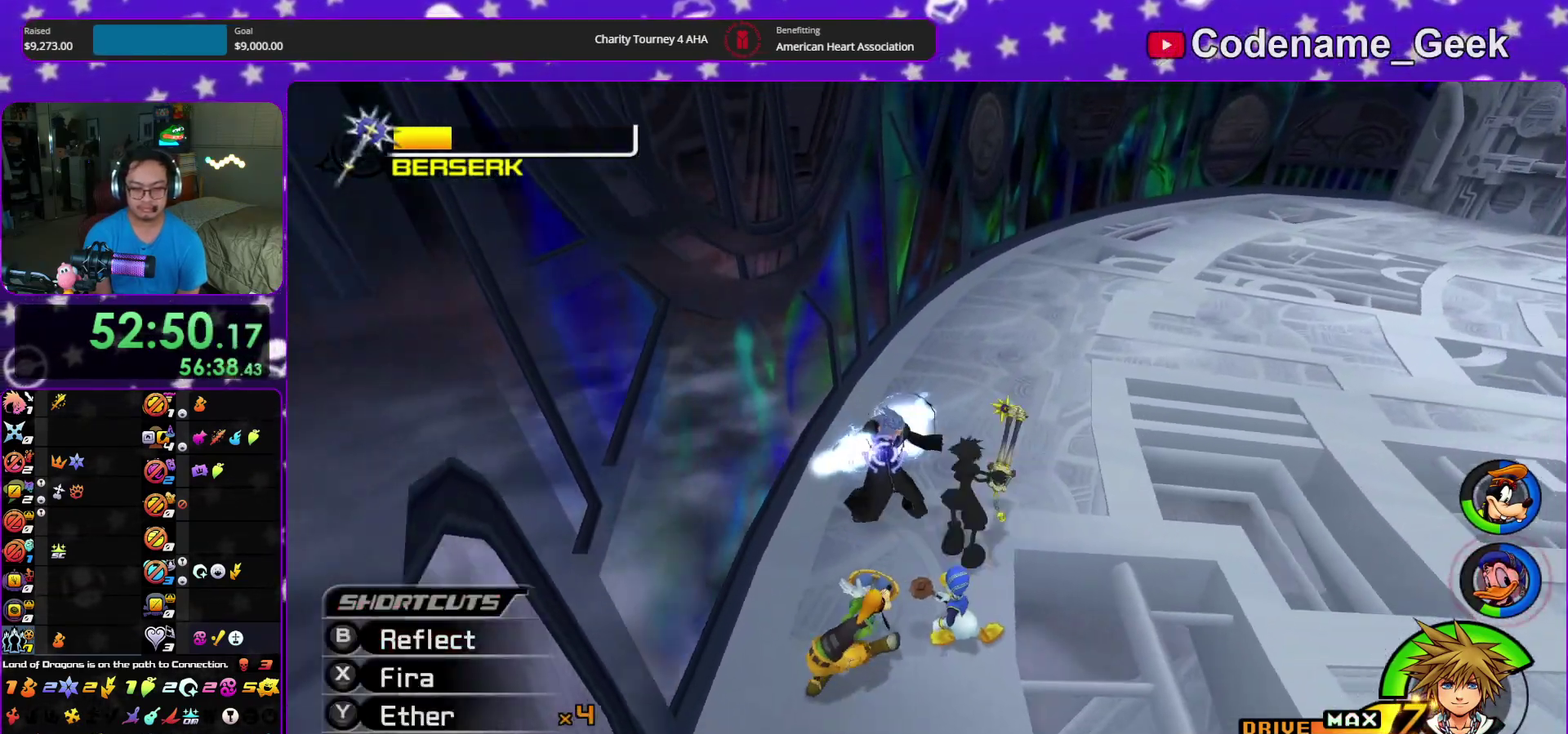
{"dt_ms": 300, "buttons": ["B"], "left_stick": "center", "right_stick": "center"}
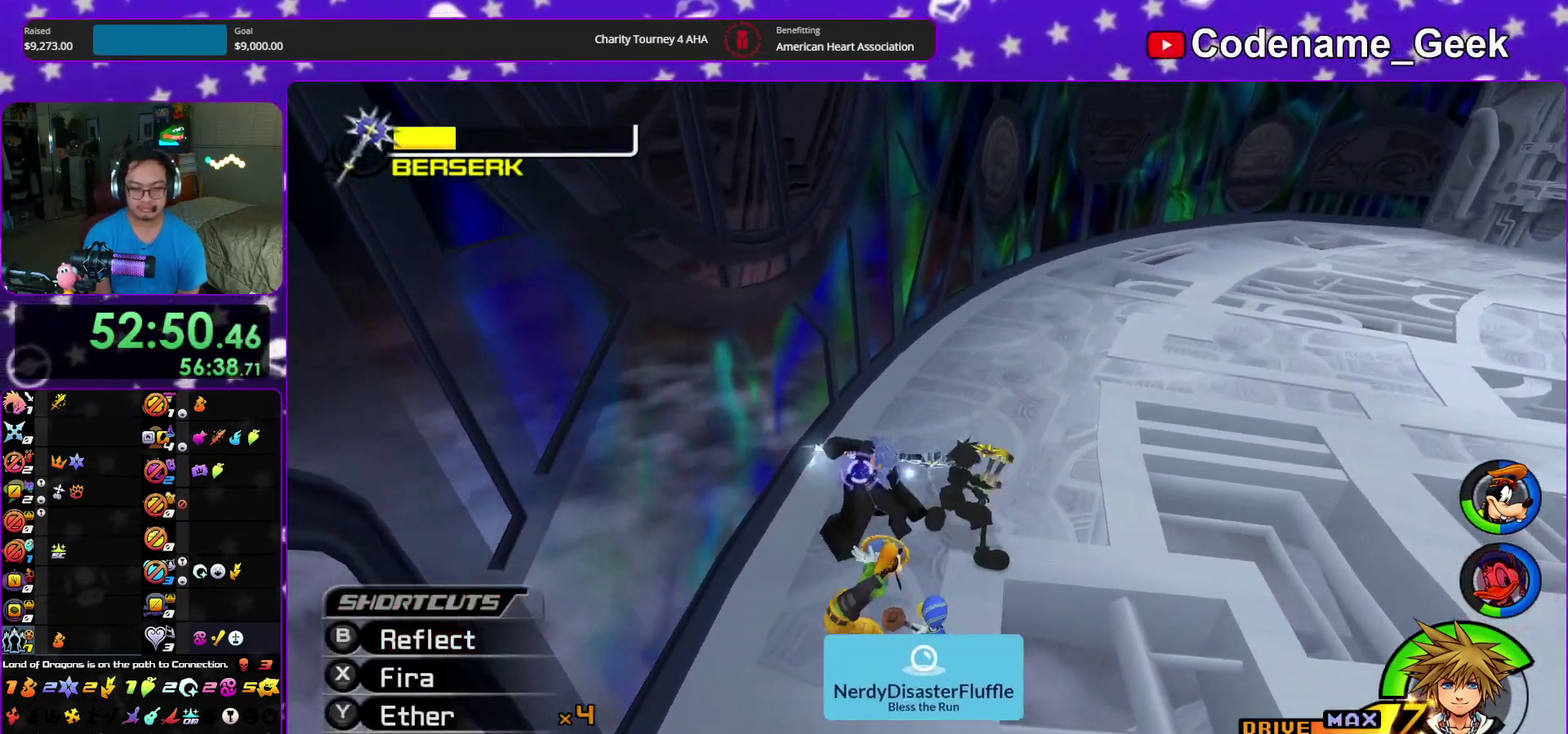
{"dt_ms": 900, "buttons": ["A"], "left_stick": "center", "right_stick": "center"}
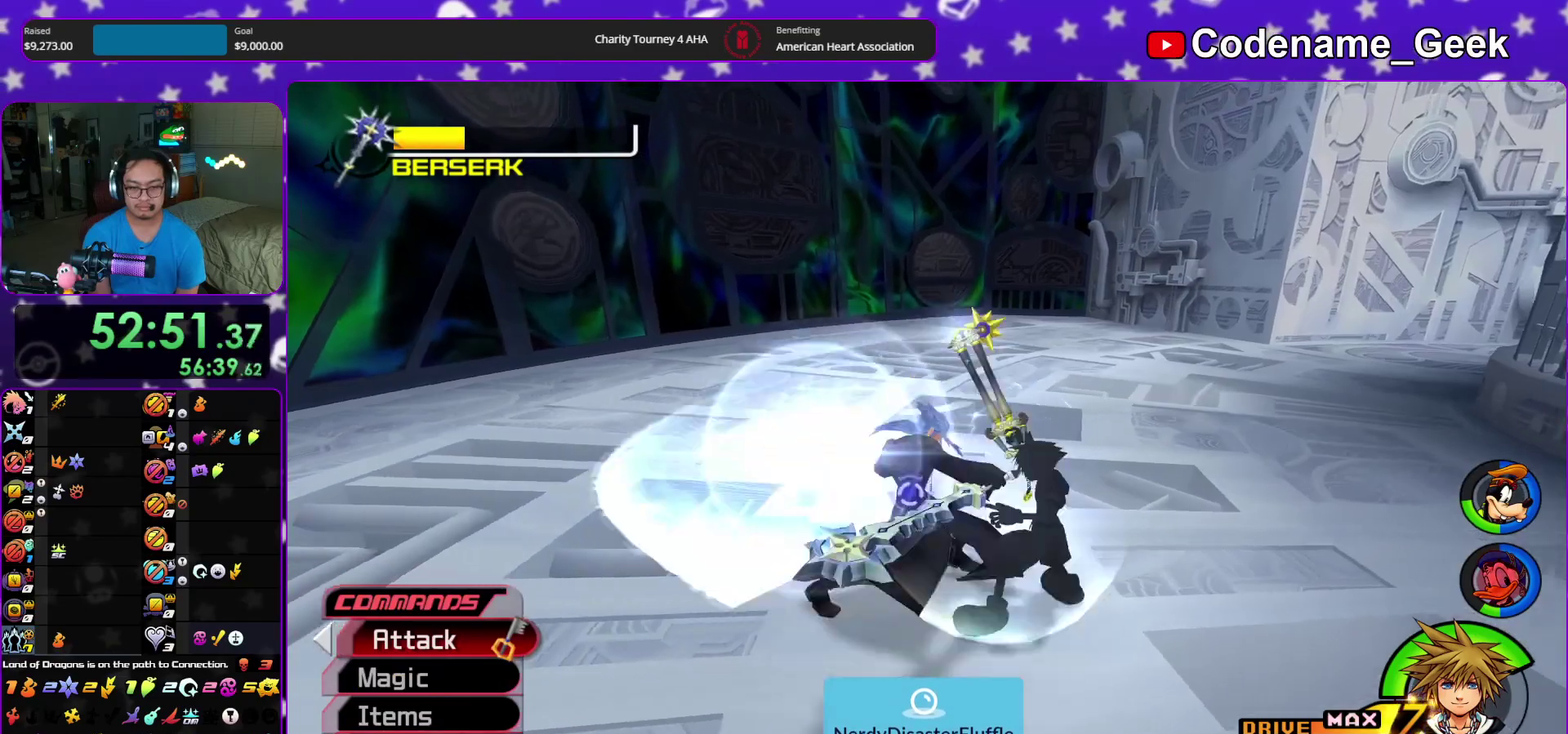
{"dt_ms": 300, "buttons": ["SELECT"], "left_stick": "center", "right_stick": "center"}
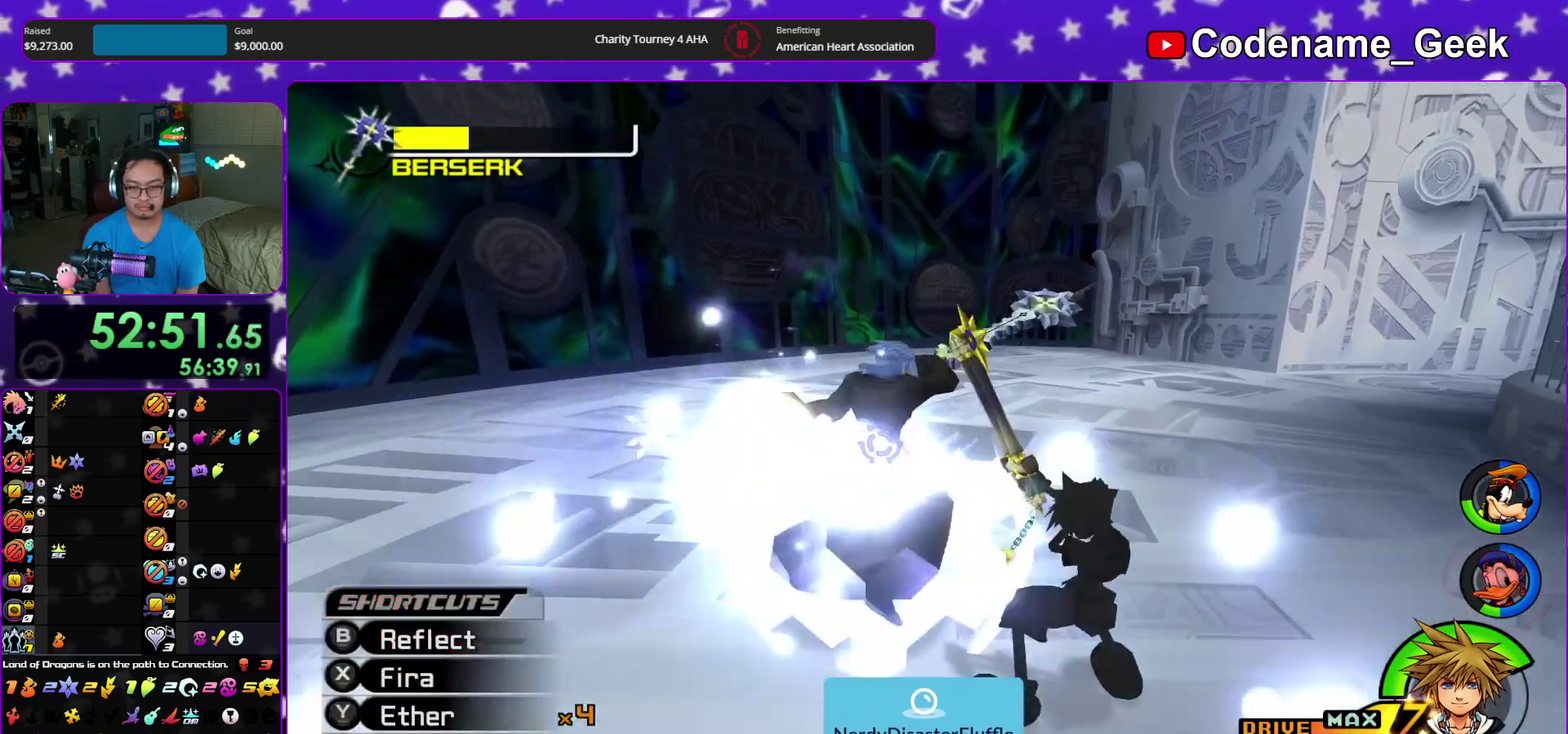
{"dt_ms": 600, "buttons": [], "left_stick": "center", "right_stick": "center"}
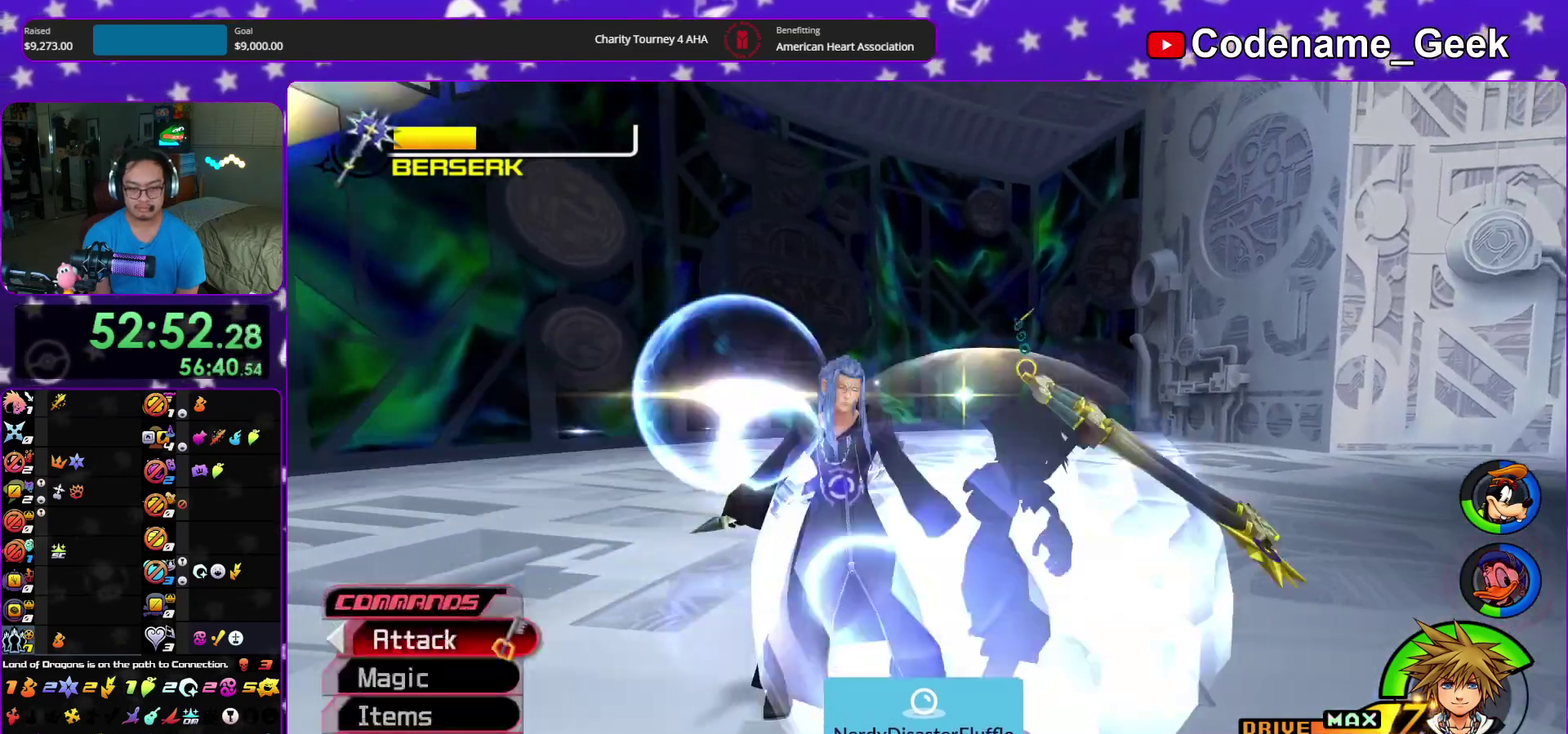
{"dt_ms": 400, "buttons": ["Y"], "left_stick": "up", "right_stick": "down"}
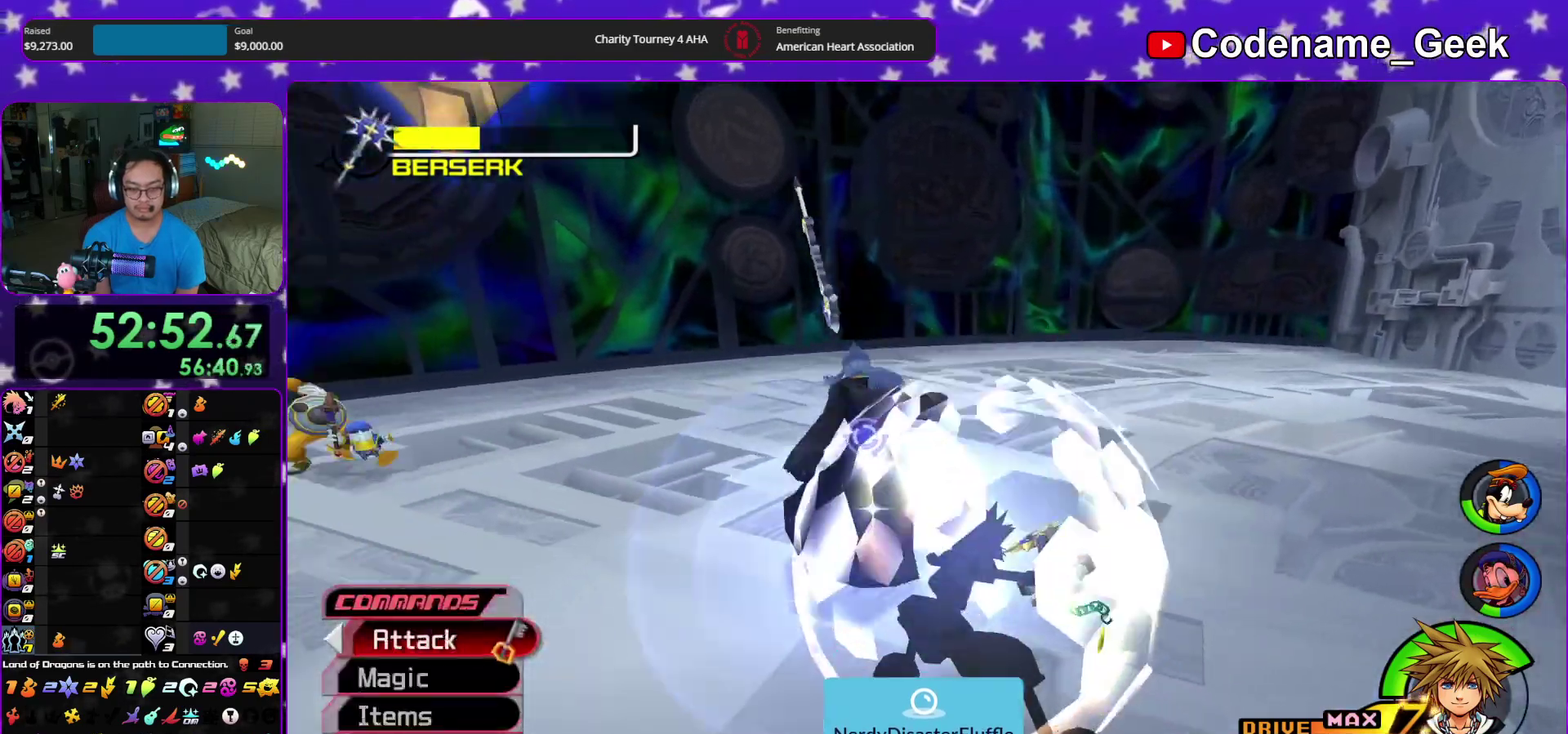
{"dt_ms": 700, "buttons": ["Y"], "left_stick": "up", "right_stick": "down-left", "events": [[67, "Y", "up"], [133, "Y", "down"], [250, "Y", "up"], [317, "Y", "down"], [400, "Y", "up"], [500, "Y", "down"], [600, "Y", "up"], [700, "Y", "down"], [700, "right_stick", "down-left"]]}
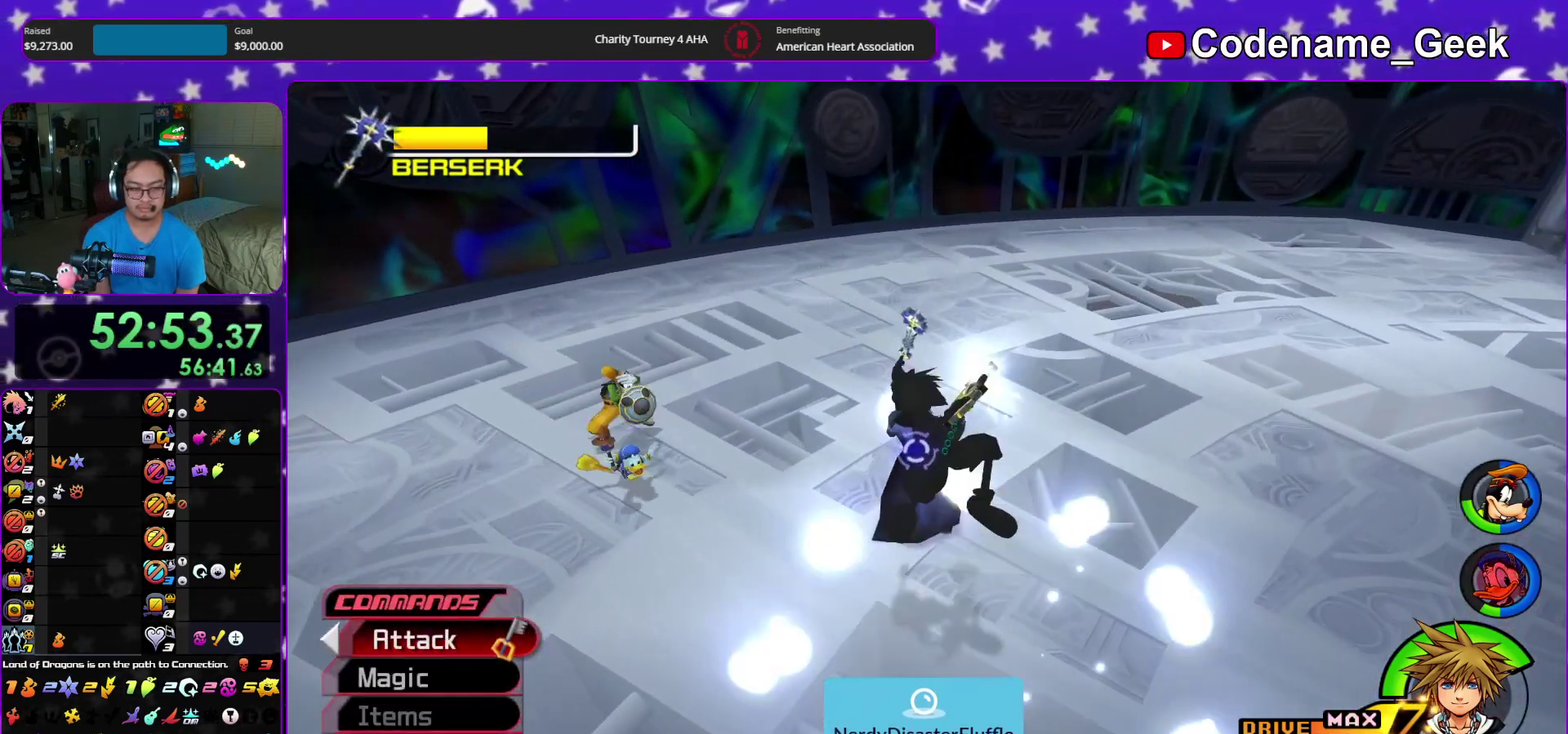
{"dt_ms": 300, "buttons": ["Y"], "left_stick": "up-right", "right_stick": "down-left", "events": [[117, "Y", "up"], [183, "Y", "down"], [267, "left_stick", "up-right"]]}
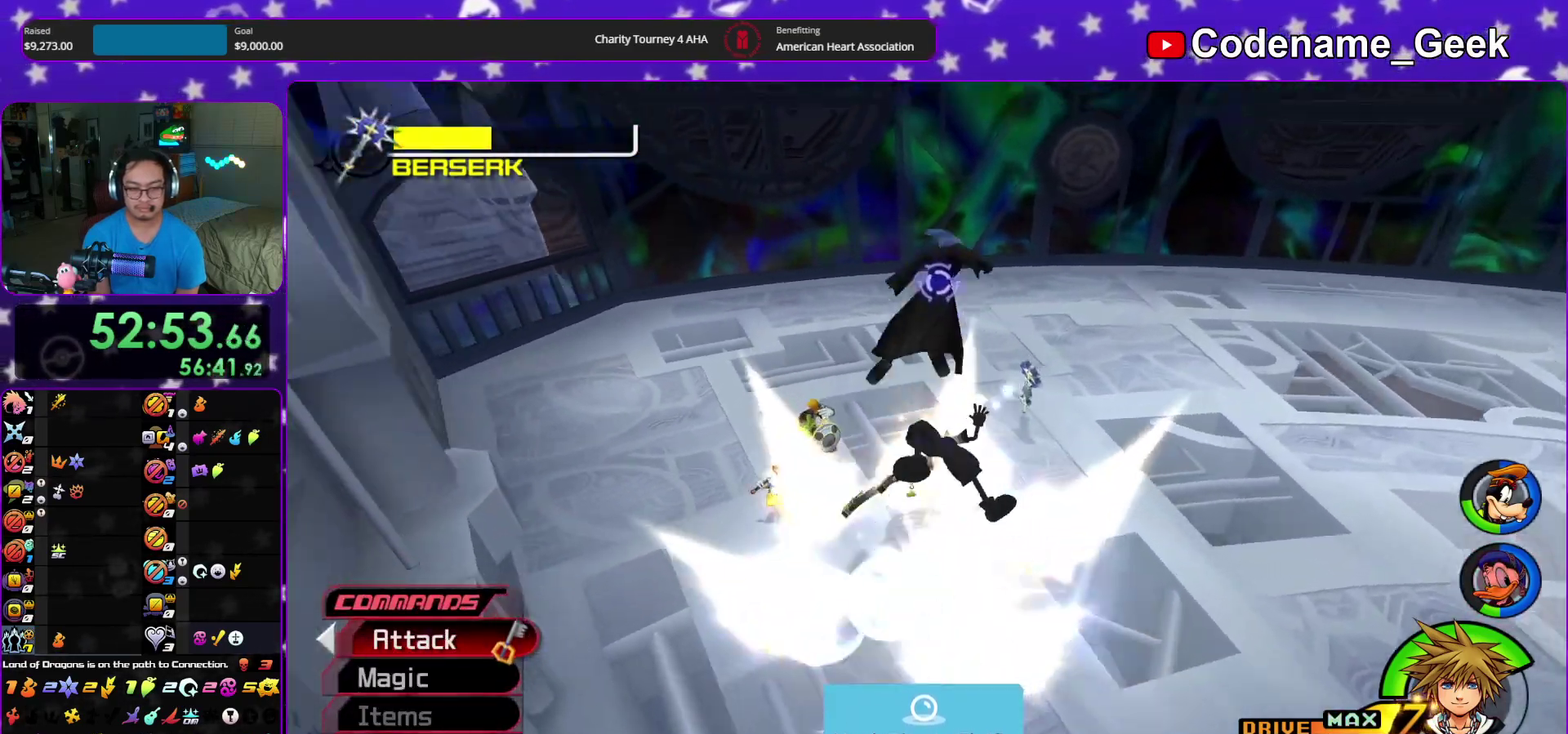
{"dt_ms": 600, "buttons": ["A"], "left_stick": "up", "right_stick": "center", "events": [[17, "Y", "up"], [383, "left_stick", "up"], [383, "right_stick", "center"], [400, "SELECT", "down"], [533, "A", "down"], [533, "SELECT", "up"]]}
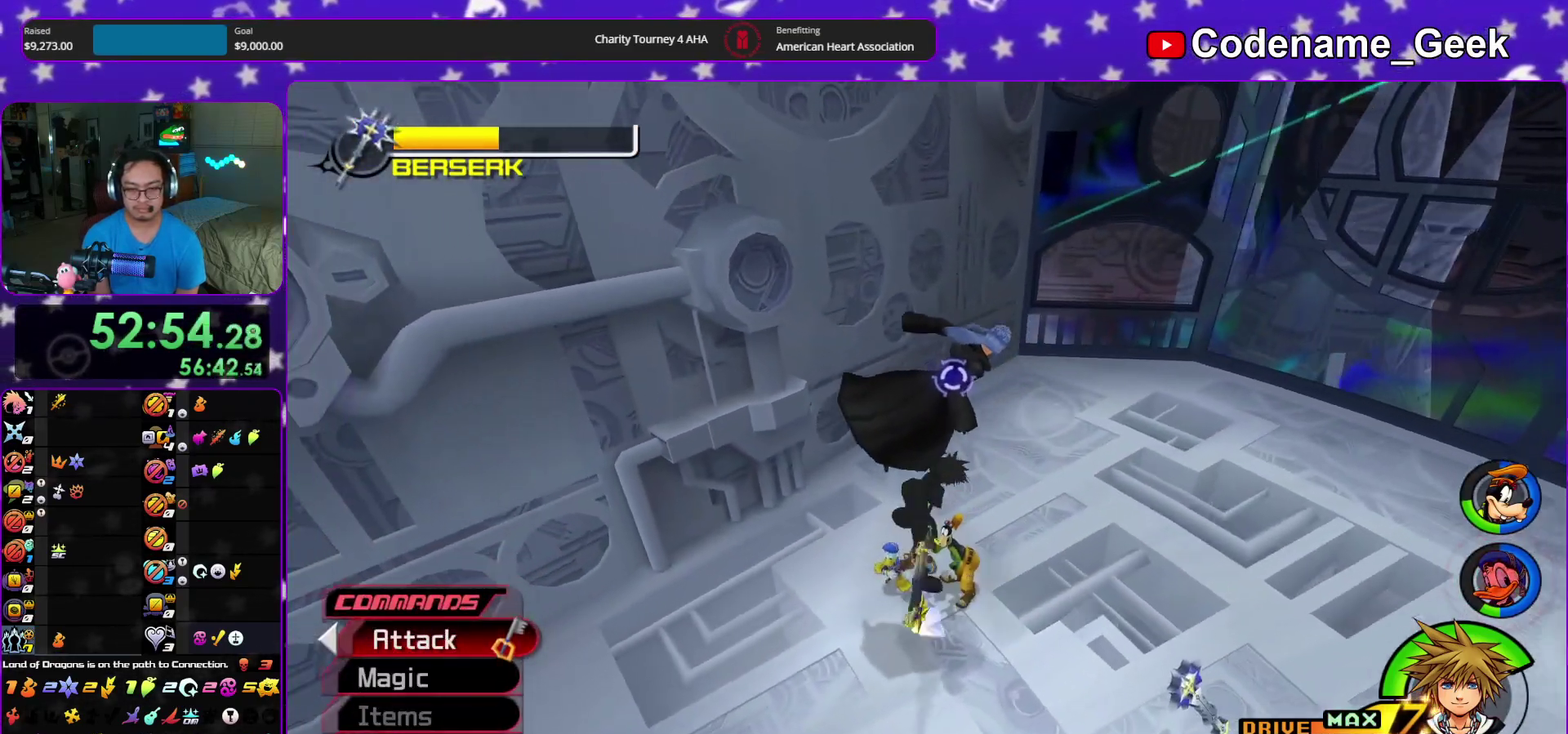
{"dt_ms": 400, "buttons": [], "left_stick": "up-right", "right_stick": "center", "events": [[17, "A", "up"], [267, "Y", "down"], [383, "Y", "up"], [383, "left_stick", "up-right"]]}
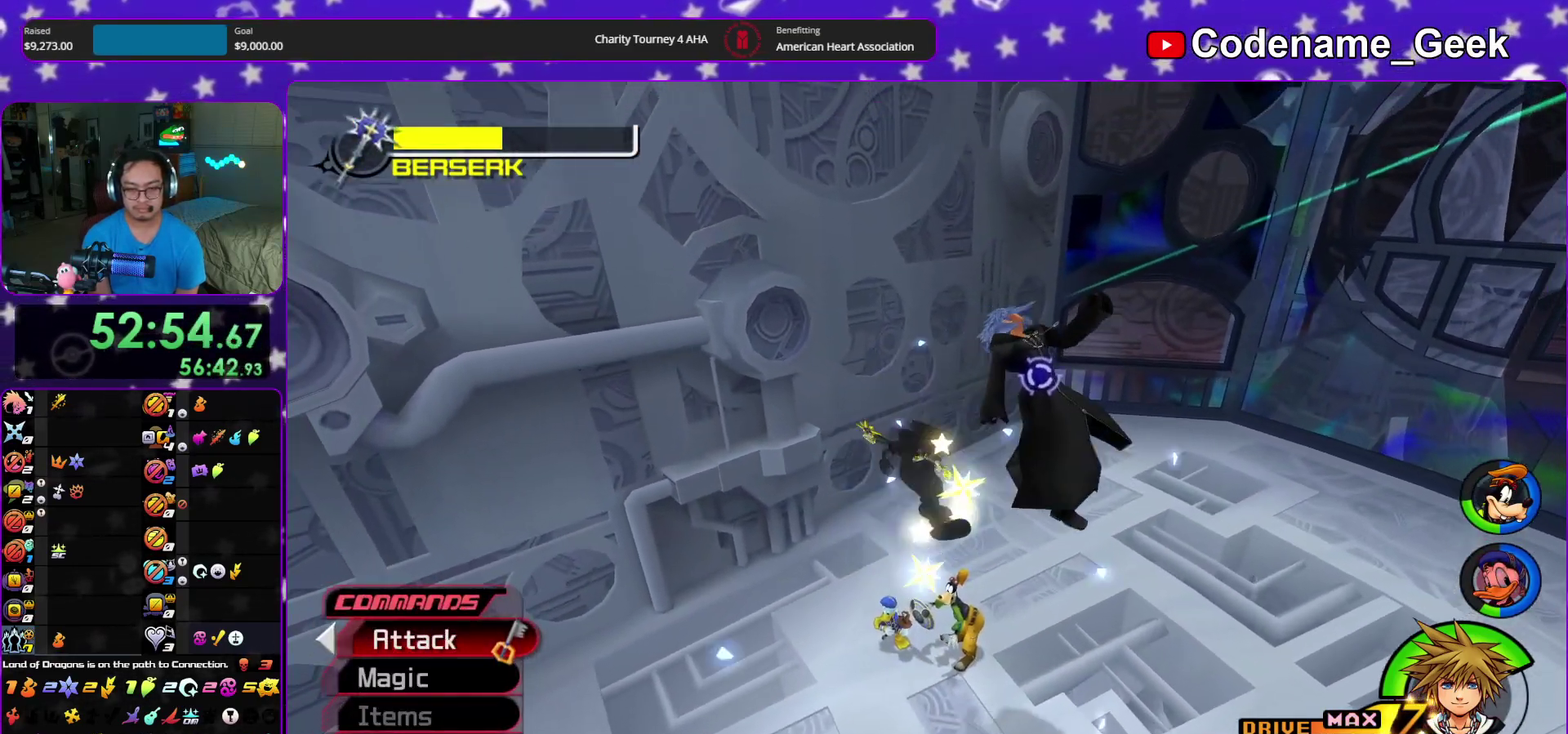
{"dt_ms": 500, "buttons": ["Y"], "left_stick": "right", "right_stick": "center", "events": [[50, "Y", "down"], [150, "Y", "up"], [183, "left_stick", "right"], [233, "Y", "down"], [350, "Y", "up"], [417, "Y", "down"]]}
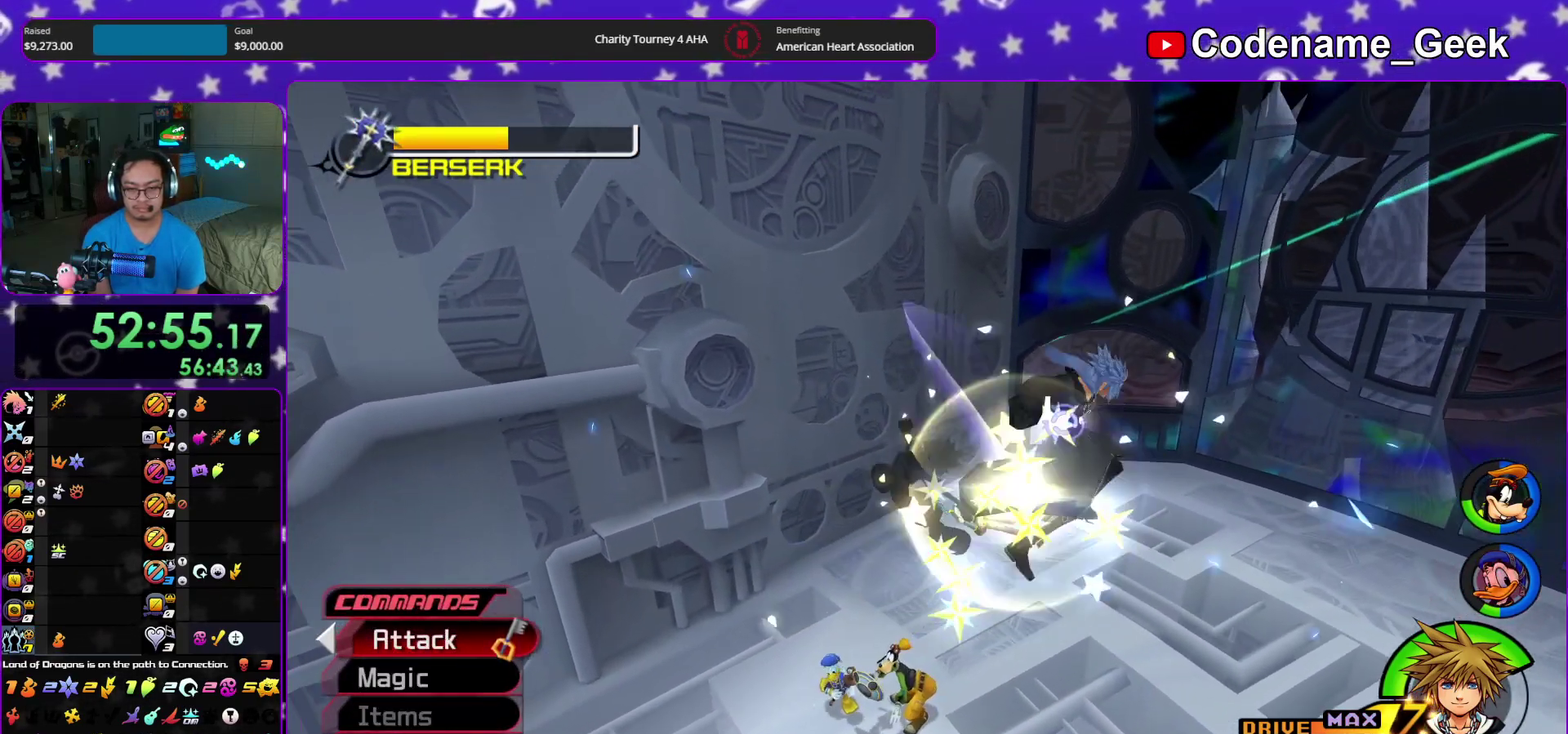
{"dt_ms": 500, "buttons": [], "left_stick": "center", "right_stick": "right"}
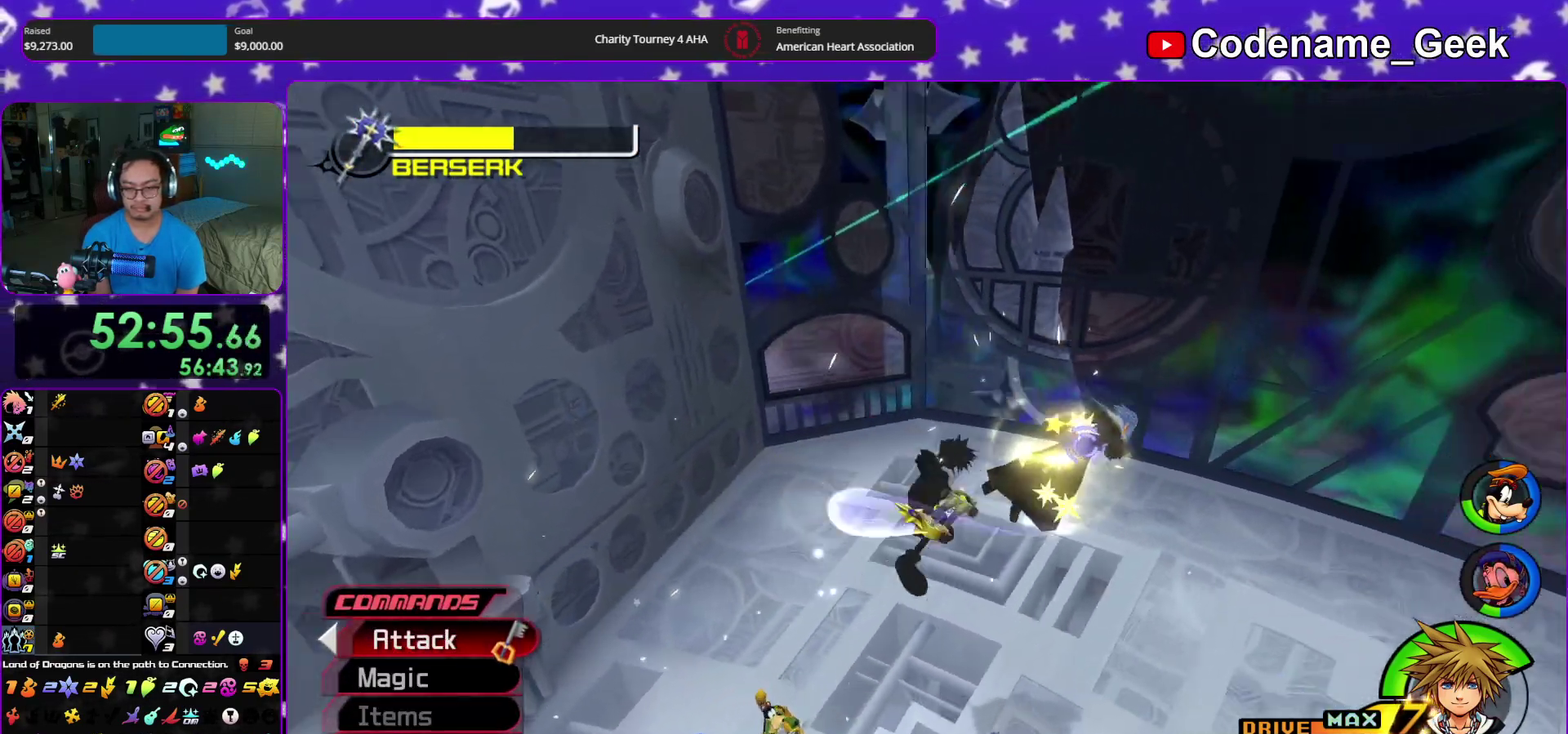
{"dt_ms": 400, "buttons": ["A"], "left_stick": "up-right", "right_stick": "center"}